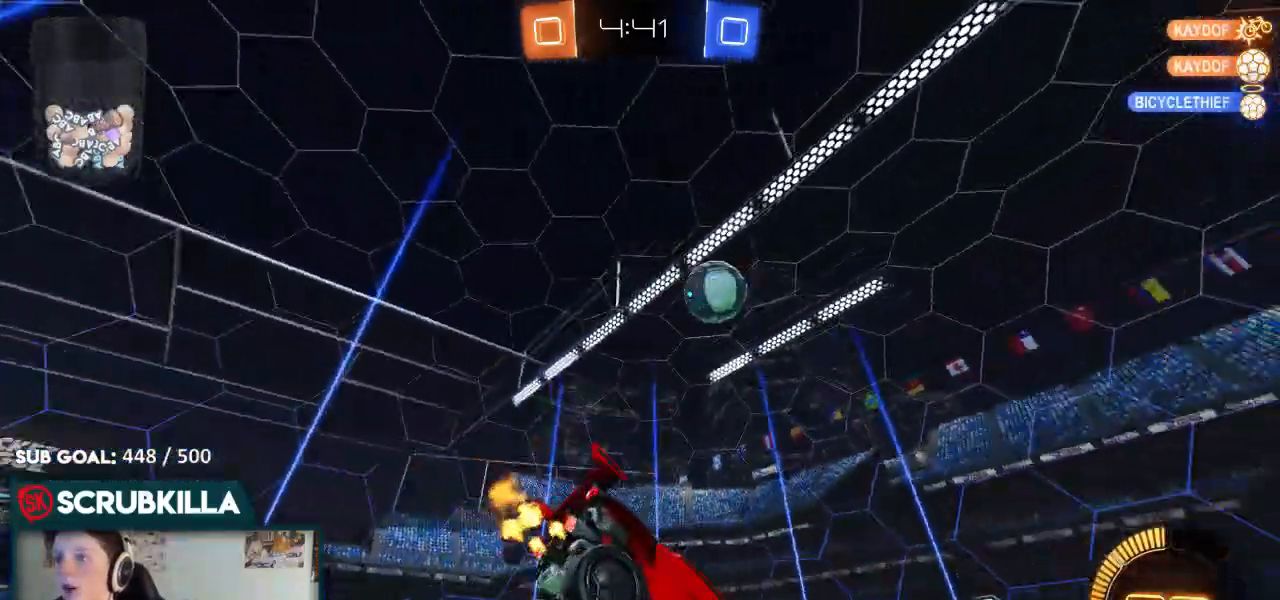
Gameplay with a controller (Xbox layout); each line is a JSON object with the inputs held at the frame after it. "events" lists button and stick changes between this image and that frame as [ms after this image, input, new state], when the widget could be followed in between.
{"buttons": ["B", "R2"], "left_stick": "up-right", "right_stick": "center", "events": [[150, "B", "down"]]}
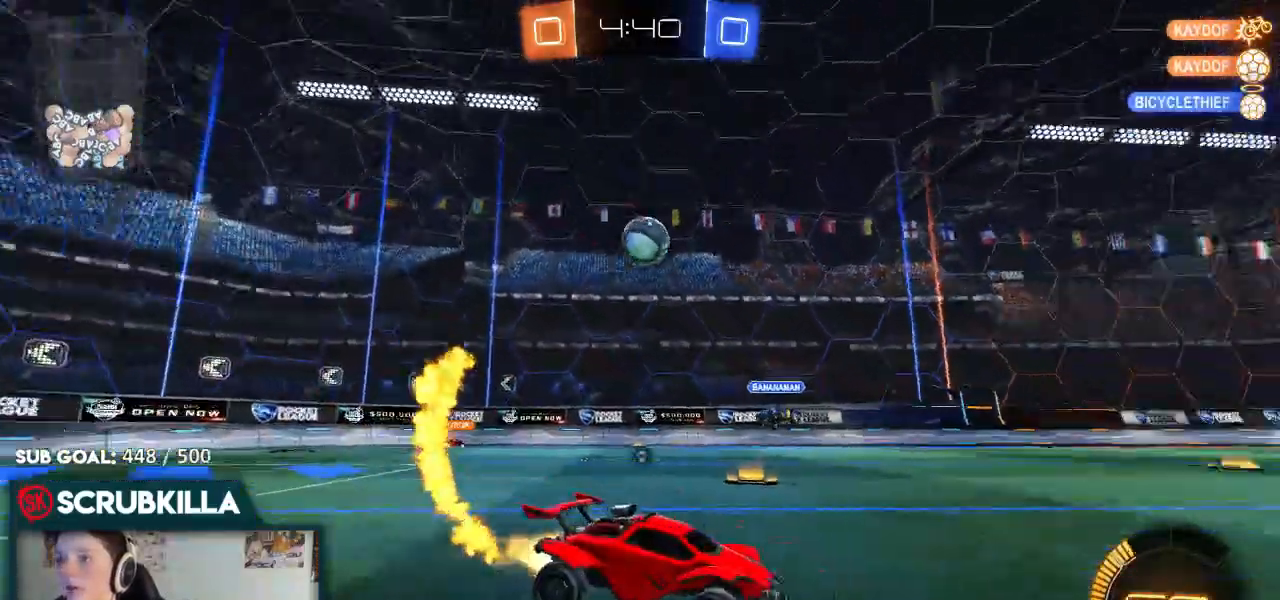
{"buttons": ["B", "R2"], "left_stick": "up-left", "right_stick": "center", "events": [[17, "Y", "down"], [17, "left_stick", "center"], [117, "Y", "up"], [367, "A", "down"], [433, "left_stick", "up-left"], [500, "A", "up"]]}
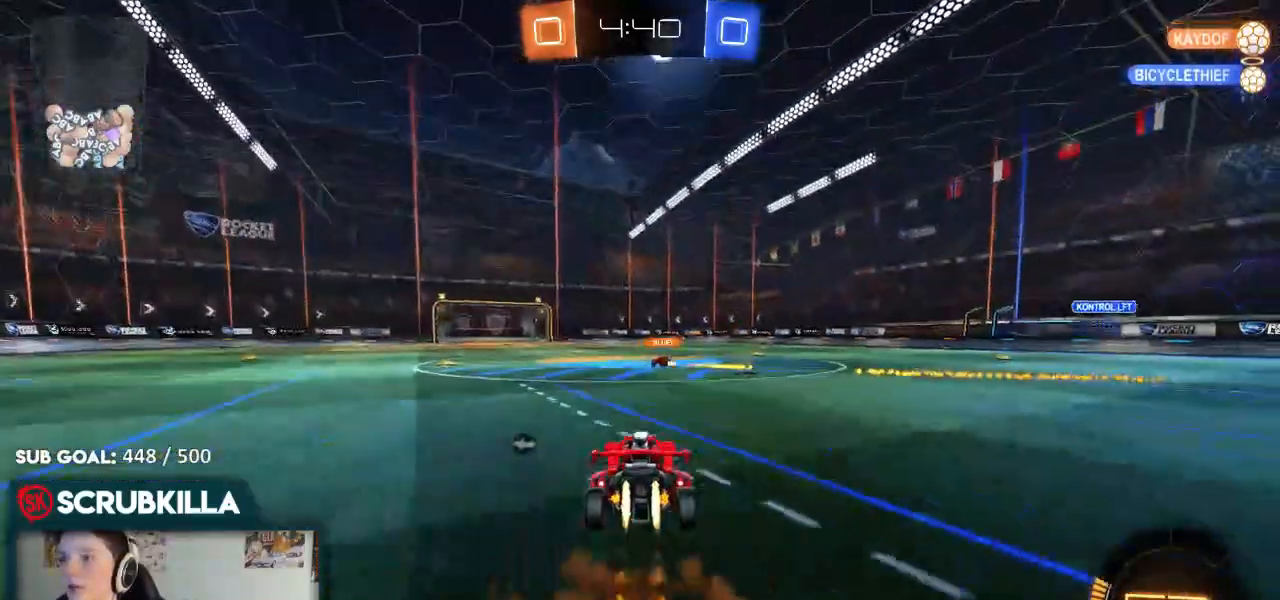
{"buttons": ["X", "R2"], "left_stick": "left", "right_stick": "center", "events": [[133, "A", "down"], [133, "B", "up"], [133, "X", "down"], [133, "Y", "down"], [200, "A", "up"], [200, "Y", "up"], [200, "left_stick", "center"], [483, "left_stick", "left"]]}
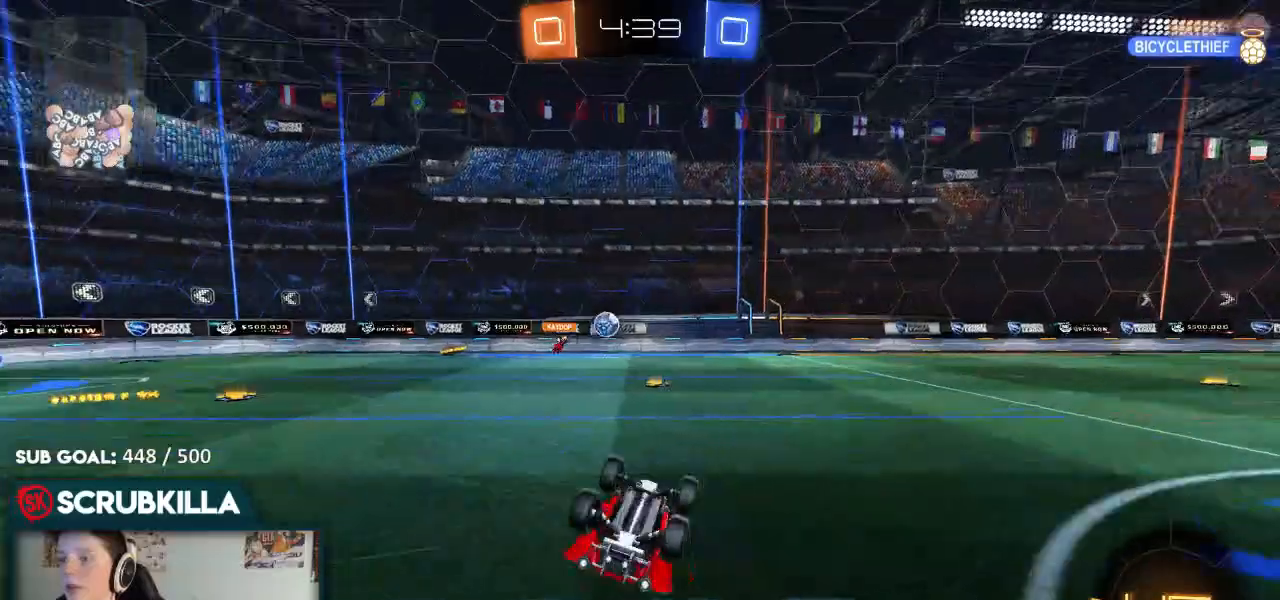
{"buttons": ["R2"], "left_stick": "center", "right_stick": "center", "events": [[317, "X", "up"], [383, "left_stick", "center"]]}
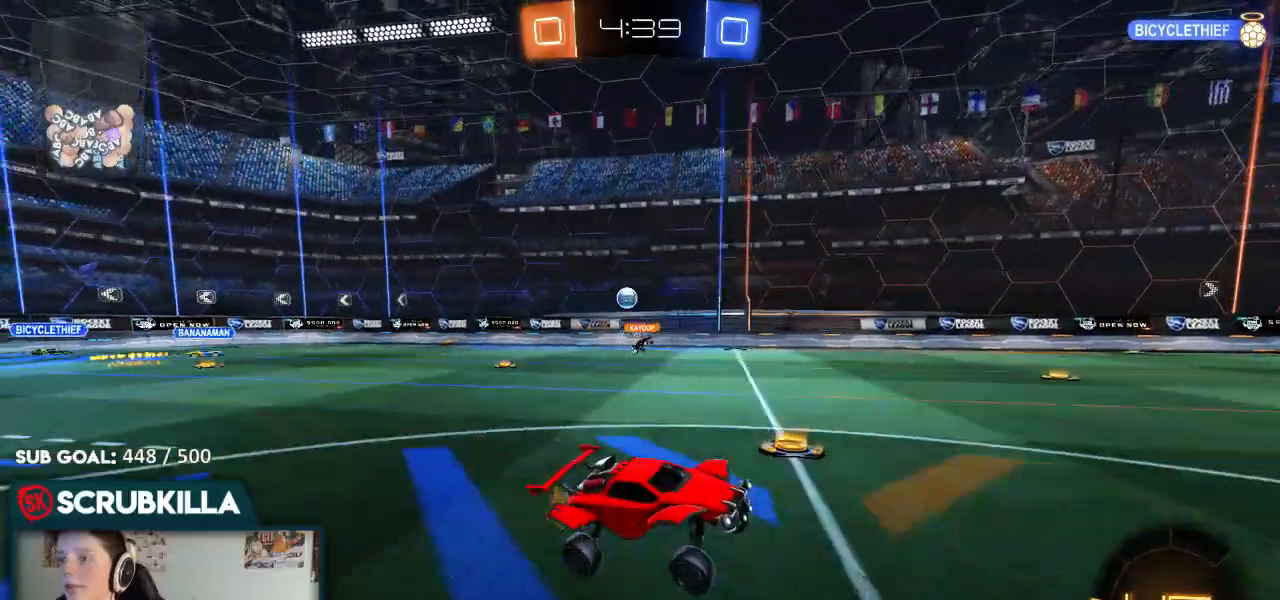
{"buttons": ["X", "R2"], "left_stick": "right", "right_stick": "center", "events": [[50, "left_stick", "right"], [283, "left_stick", "center"], [367, "left_stick", "right"], [483, "X", "down"]]}
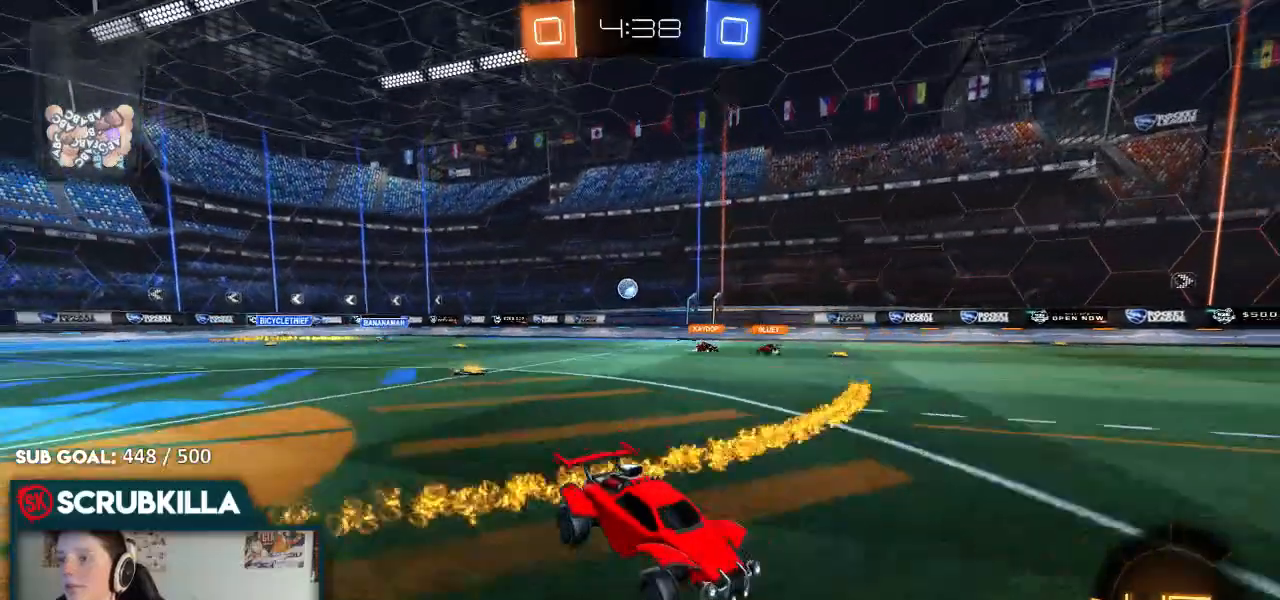
{"buttons": ["R2"], "left_stick": "right", "right_stick": "center", "events": [[50, "X", "up"]]}
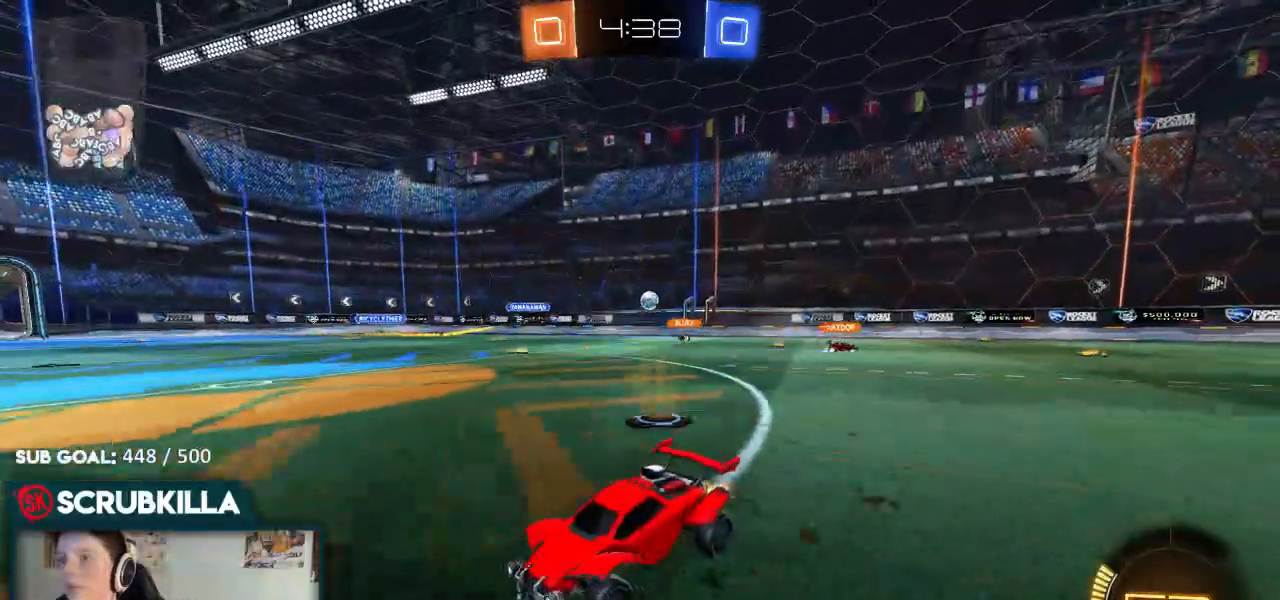
{"buttons": ["R2"], "left_stick": "right", "right_stick": "center", "events": []}
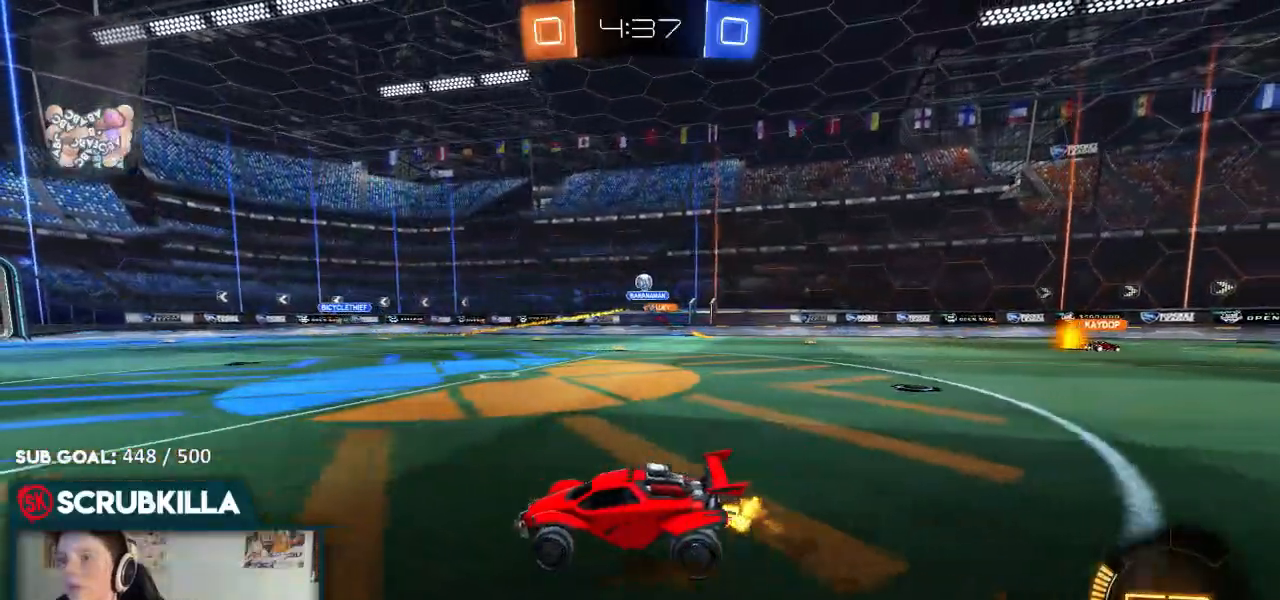
{"buttons": ["B", "R2"], "left_stick": "center", "right_stick": "center", "events": [[483, "B", "down"], [483, "left_stick", "center"]]}
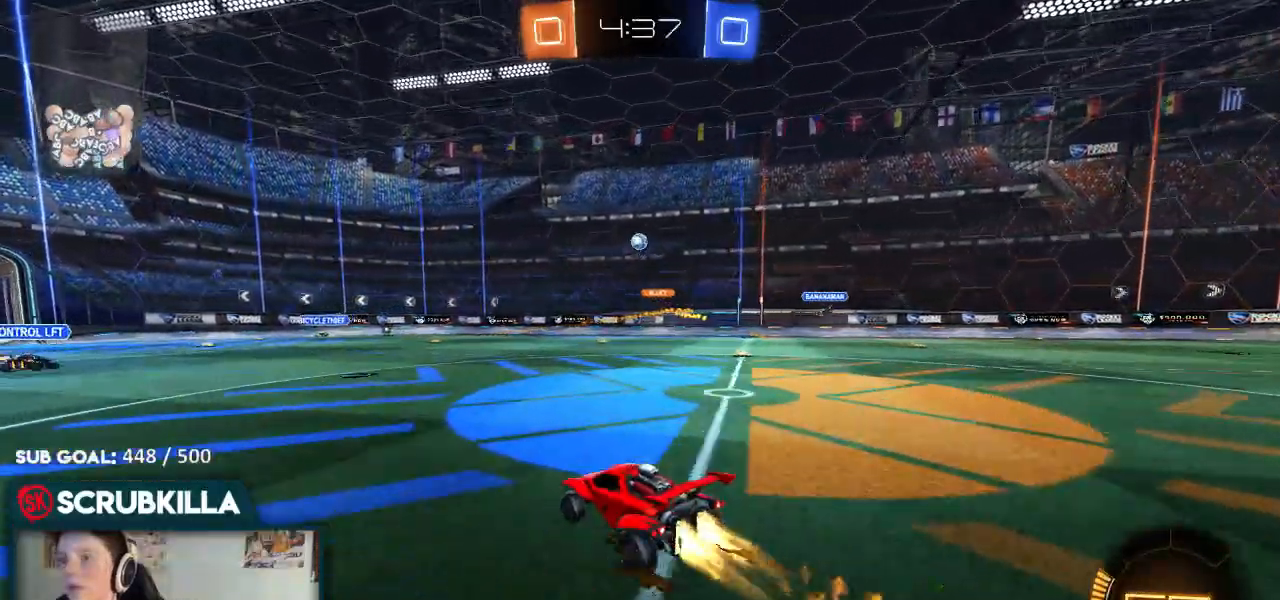
{"buttons": ["R2"], "left_stick": "left", "right_stick": "center", "events": [[217, "left_stick", "left"], [233, "B", "up"], [350, "left_stick", "center"], [500, "left_stick", "left"]]}
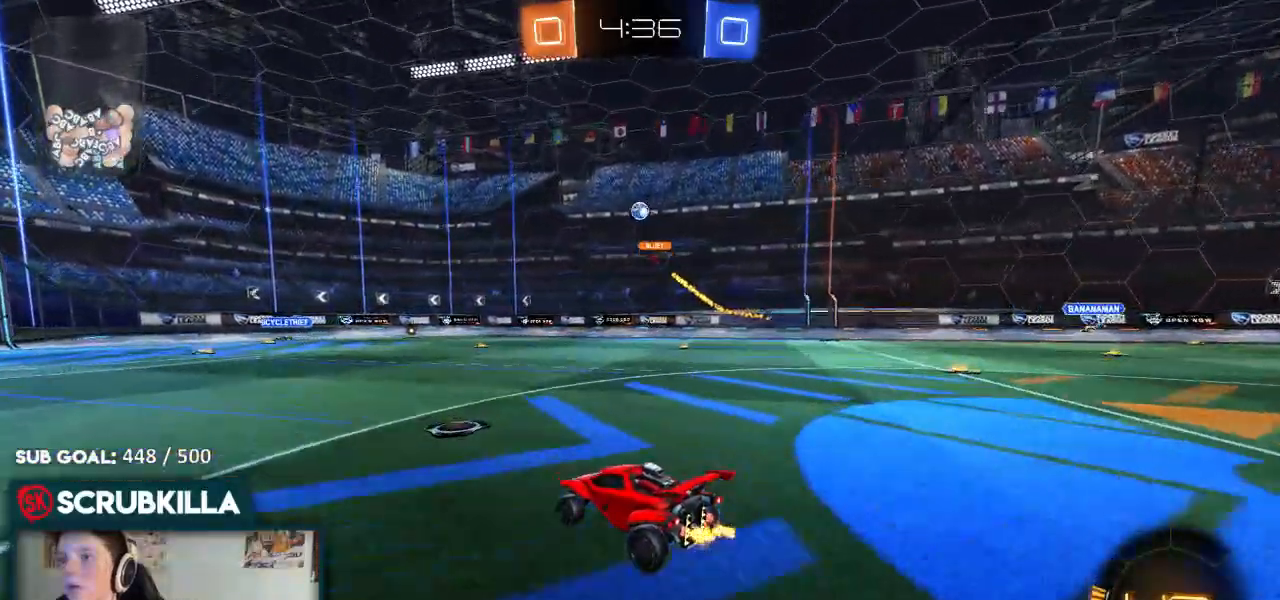
{"buttons": ["R2"], "left_stick": "center", "right_stick": "center", "events": [[267, "left_stick", "center"]]}
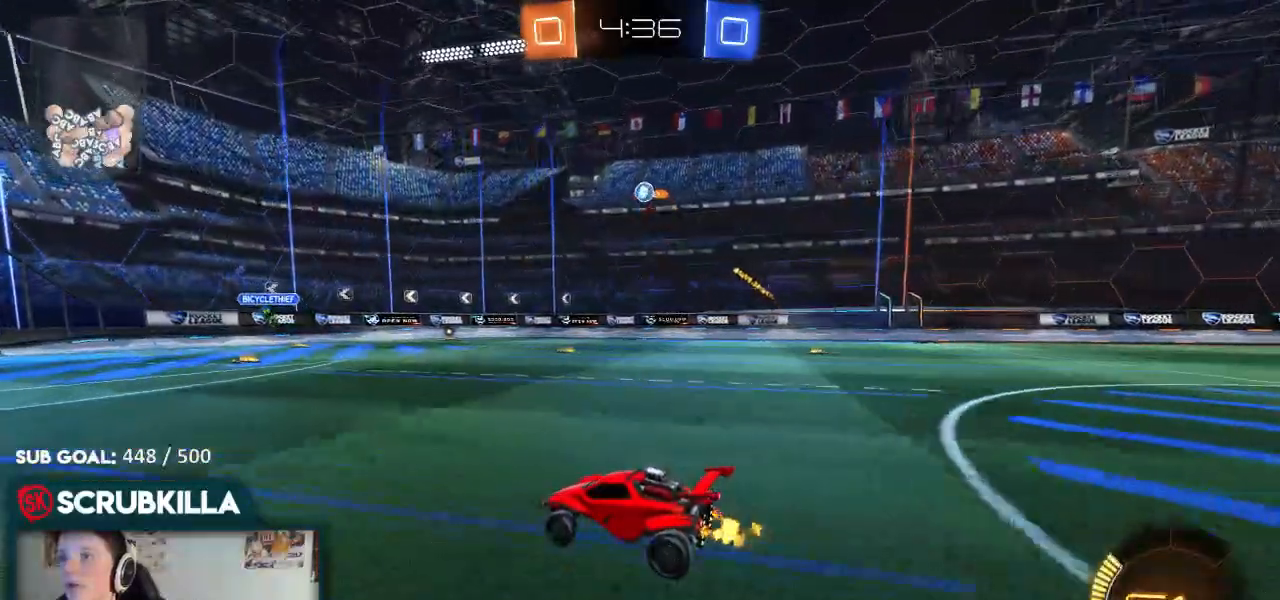
{"buttons": [], "left_stick": "center", "right_stick": "center", "events": [[167, "R2", "up"], [317, "left_stick", "down-left"], [450, "left_stick", "center"]]}
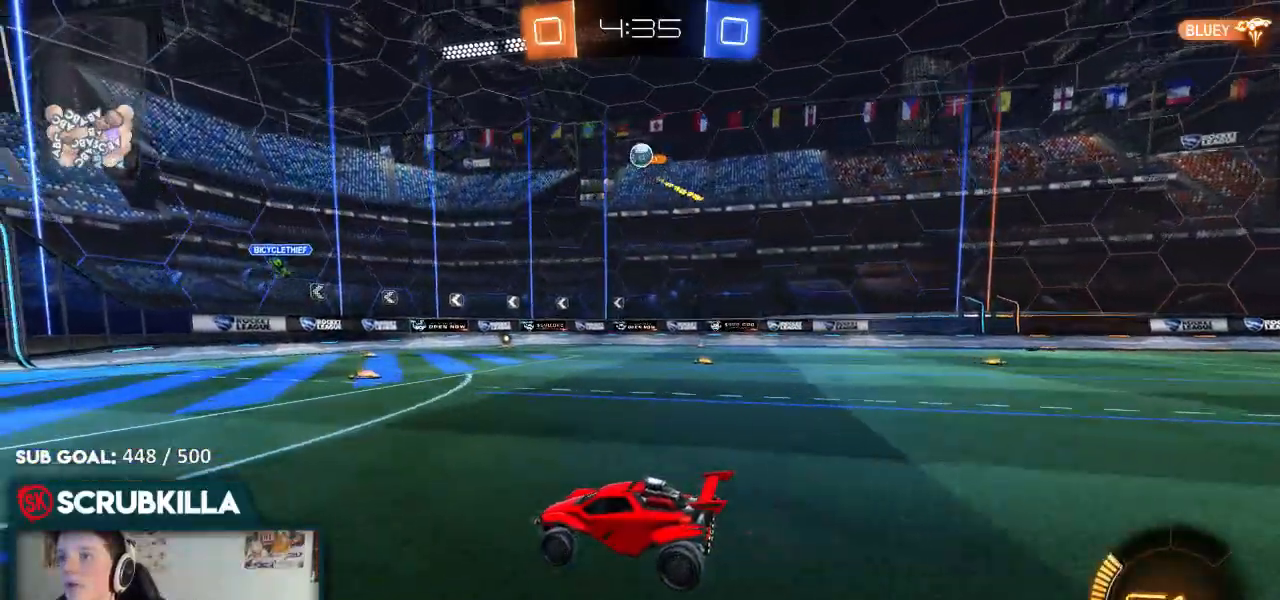
{"buttons": [], "left_stick": "left", "right_stick": "center", "events": [[17, "R2", "down"], [117, "left_stick", "down-left"], [167, "left_stick", "left"], [183, "R2", "up"]]}
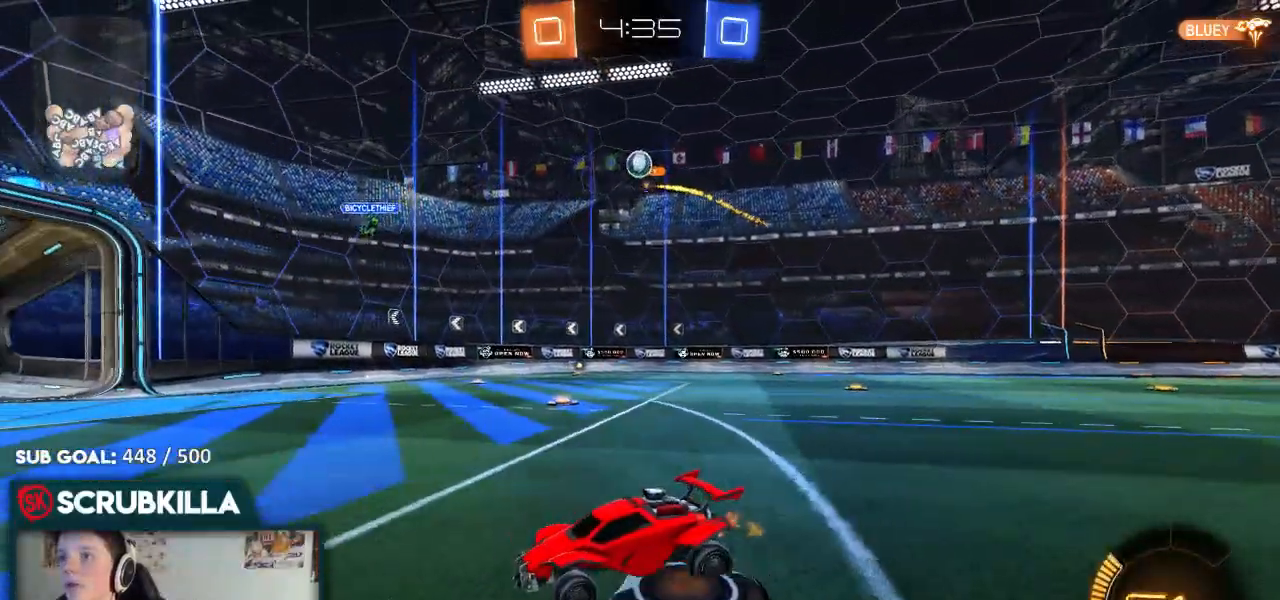
{"buttons": ["R2"], "left_stick": "right", "right_stick": "center", "events": [[267, "R2", "down"], [333, "left_stick", "center"], [500, "left_stick", "right"]]}
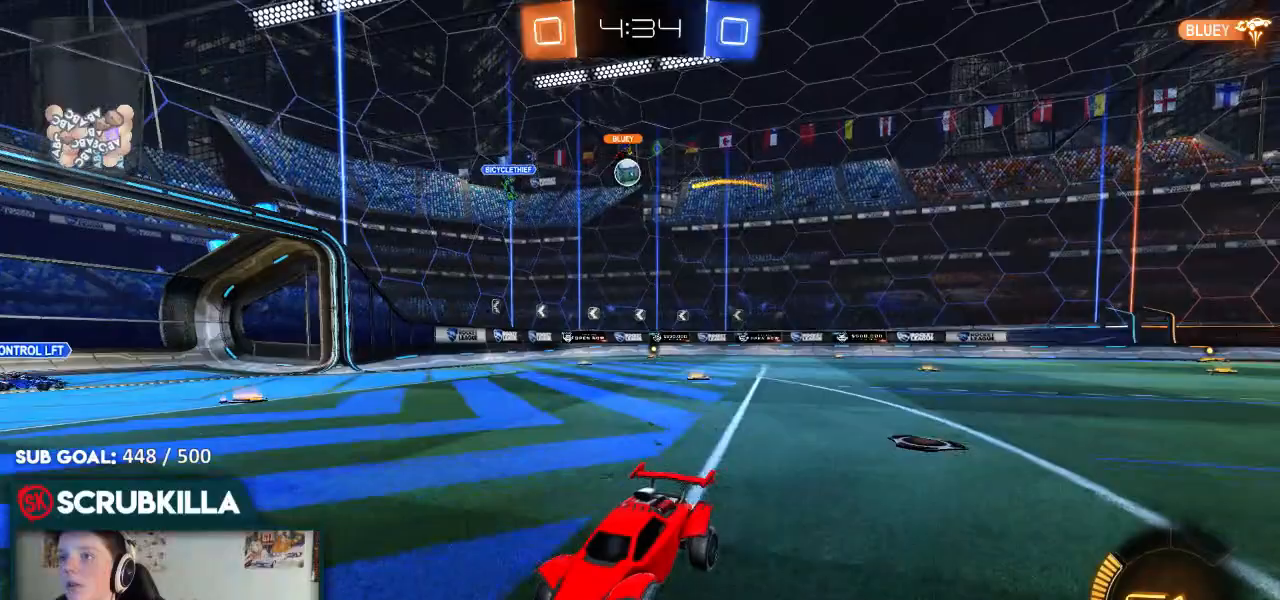
{"buttons": ["R2"], "left_stick": "right", "right_stick": "center", "events": [[83, "R2", "up"], [150, "R2", "down"], [150, "X", "down"], [267, "X", "up"]]}
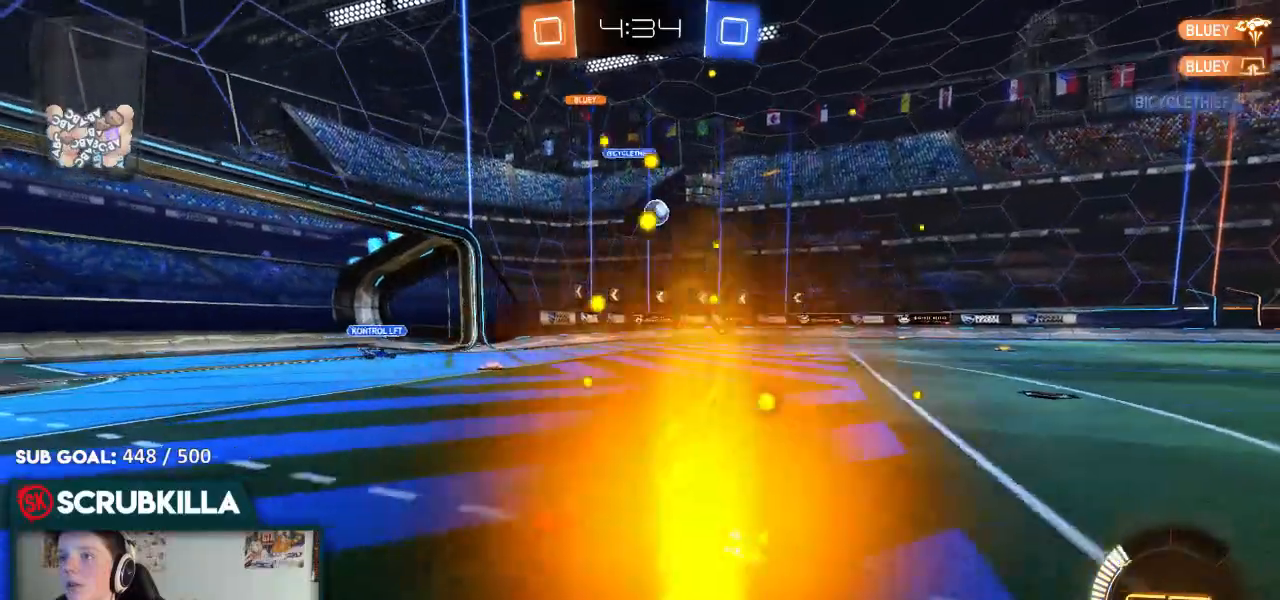
{"buttons": ["R2"], "left_stick": "right", "right_stick": "center", "events": [[200, "X", "down"], [250, "X", "up"]]}
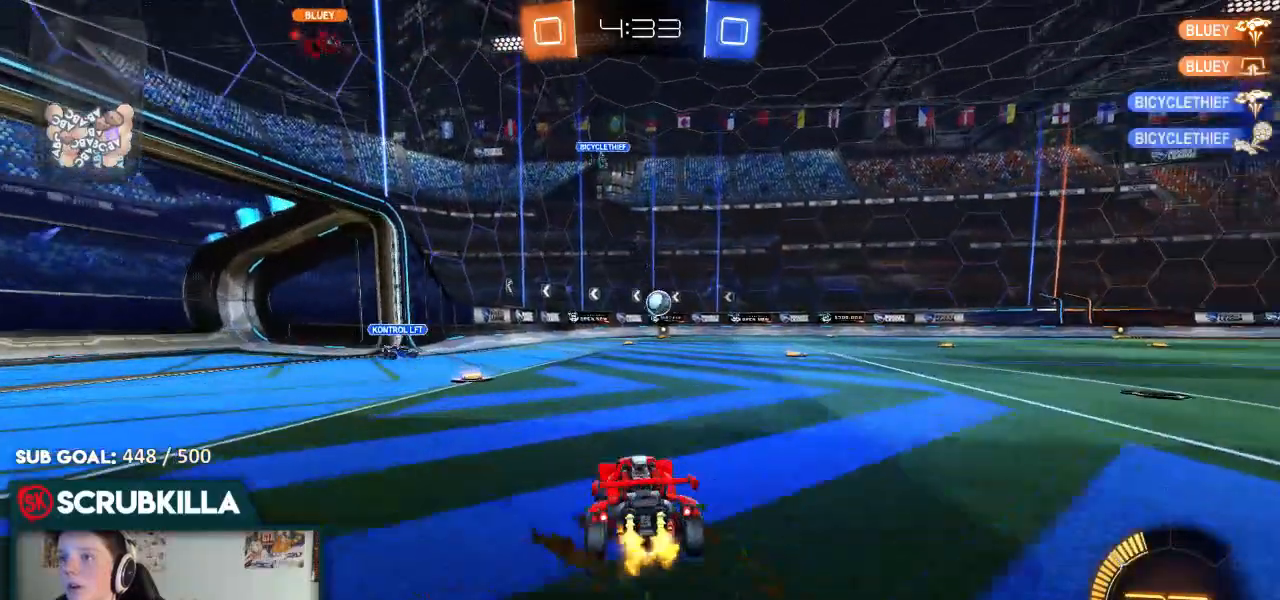
{"buttons": ["R2"], "left_stick": "right", "right_stick": "center", "events": []}
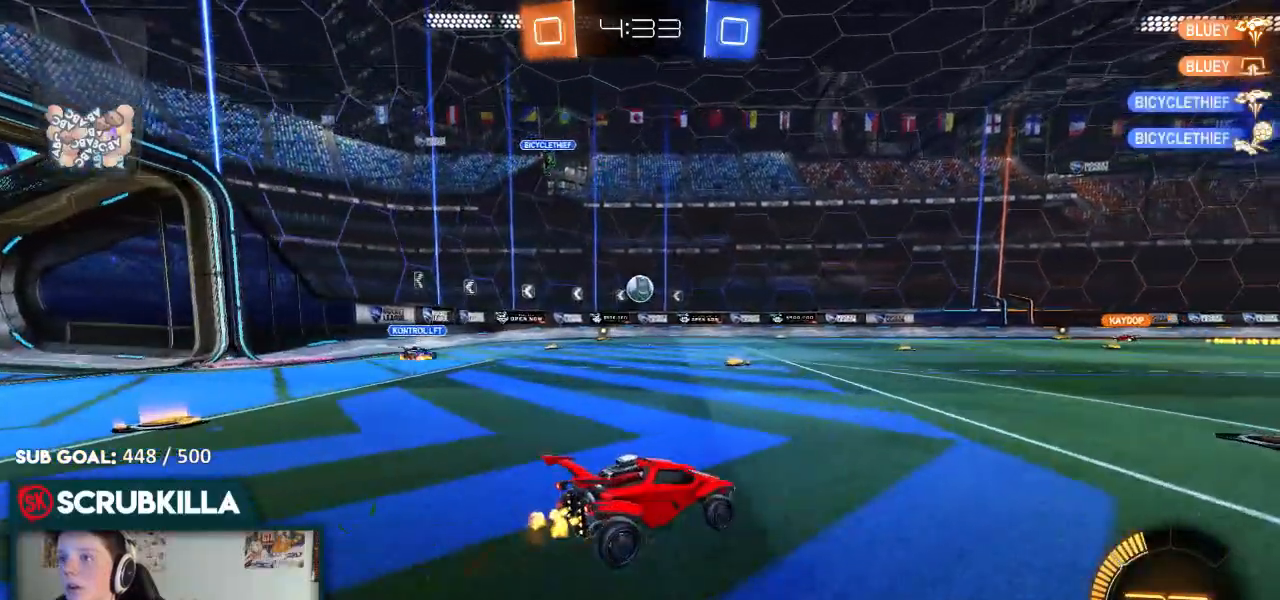
{"buttons": ["B", "R2"], "left_stick": "up-right", "right_stick": "center", "events": [[150, "left_stick", "center"], [483, "B", "down"], [500, "left_stick", "up-right"]]}
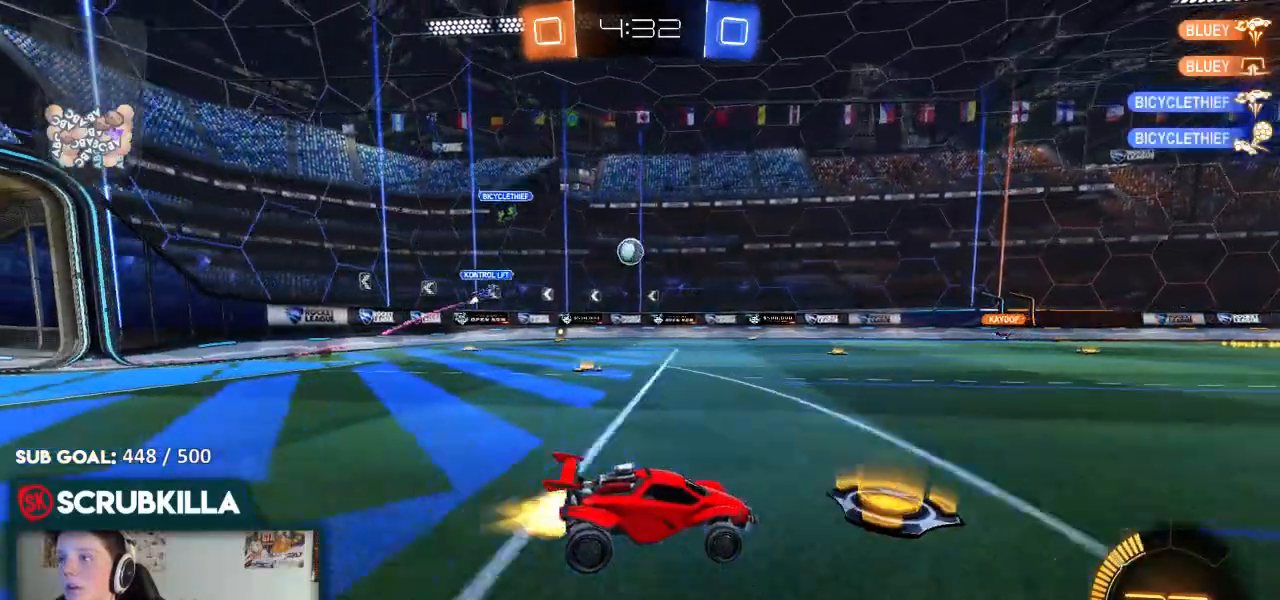
{"buttons": ["R2"], "left_stick": "center", "right_stick": "center", "events": [[50, "A", "down"], [150, "left_stick", "up"], [183, "A", "up"], [233, "A", "down"], [367, "A", "up"], [367, "B", "up"], [500, "left_stick", "center"]]}
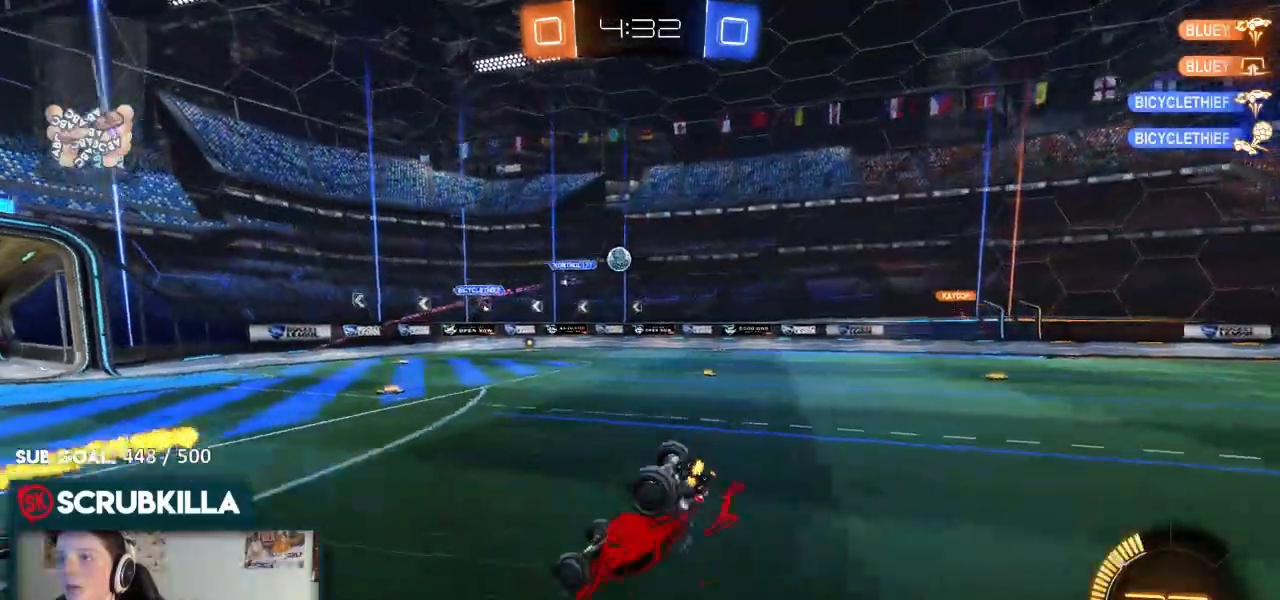
{"buttons": [], "left_stick": "center", "right_stick": "center", "events": [[167, "R2", "up"]]}
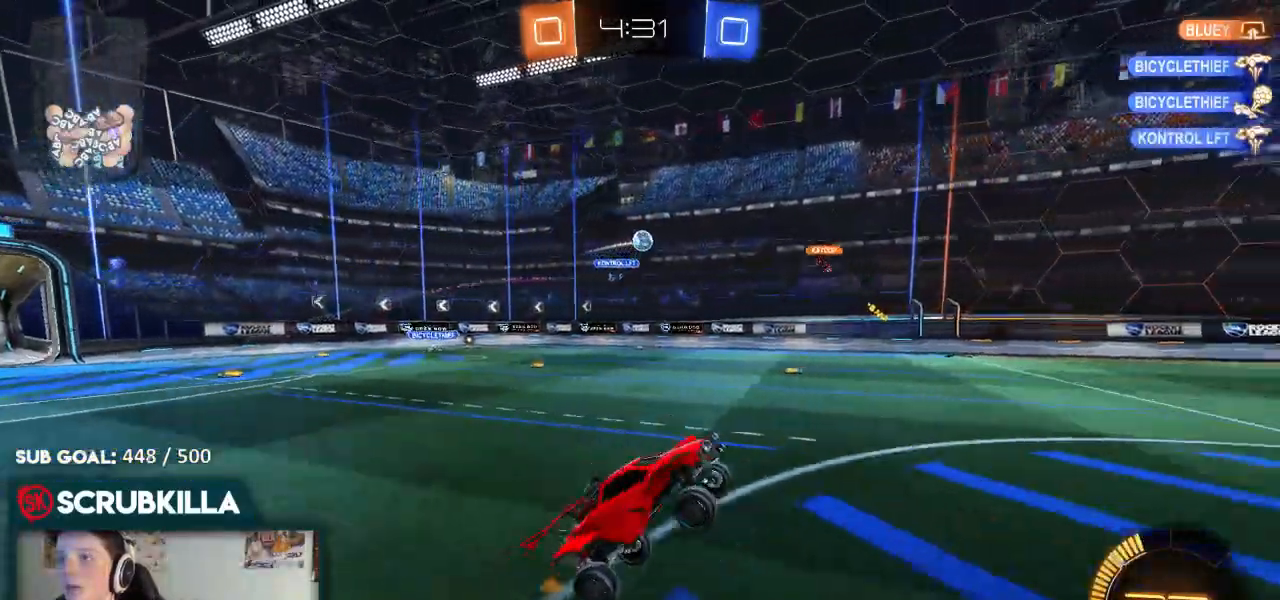
{"buttons": ["X", "R2"], "left_stick": "right", "right_stick": "center", "events": [[100, "left_stick", "right"], [383, "R2", "down"], [433, "X", "down"]]}
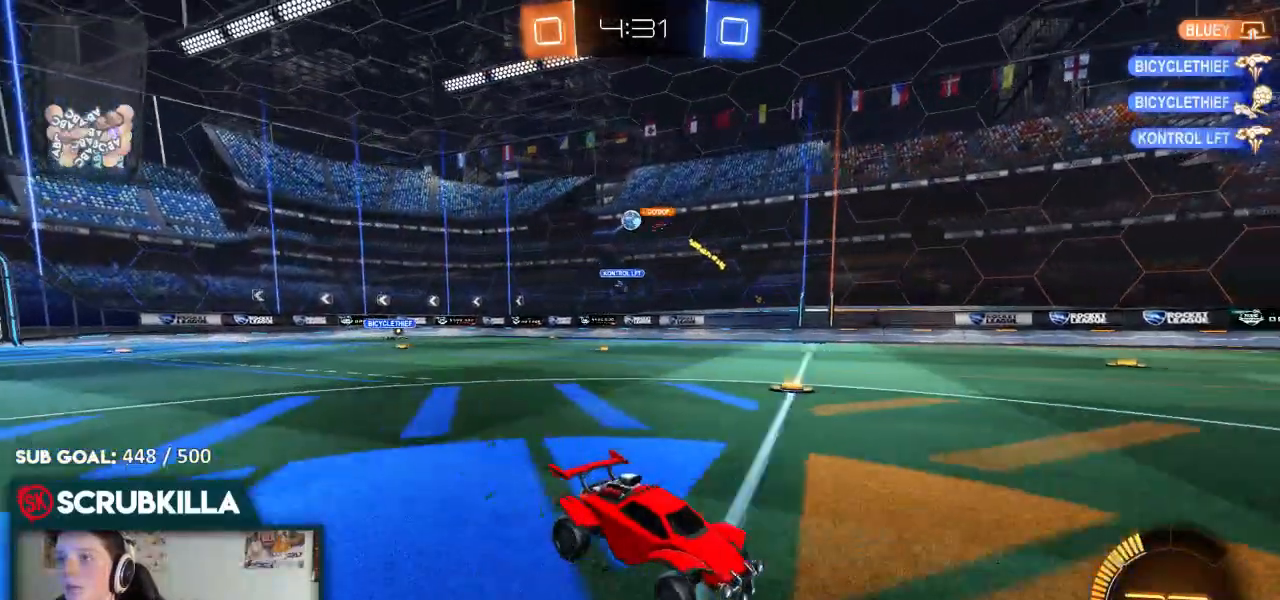
{"buttons": ["B", "R2"], "left_stick": "right", "right_stick": "center", "events": [[50, "X", "up"], [483, "B", "down"]]}
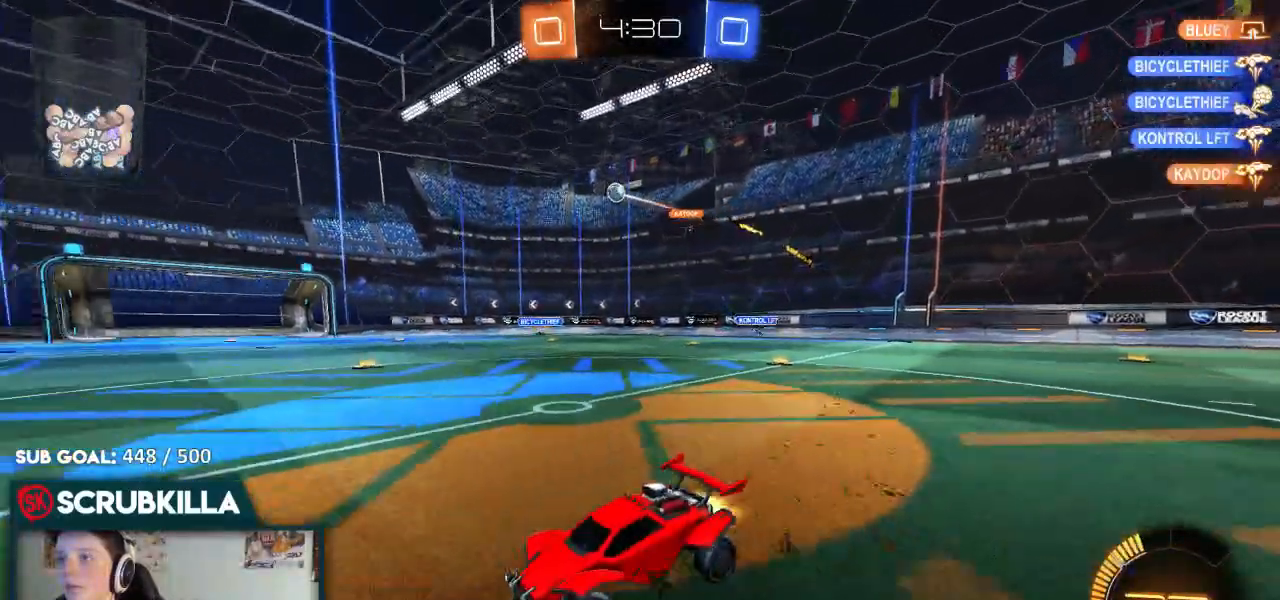
{"buttons": ["B", "R2"], "left_stick": "center", "right_stick": "center", "events": [[200, "left_stick", "center"]]}
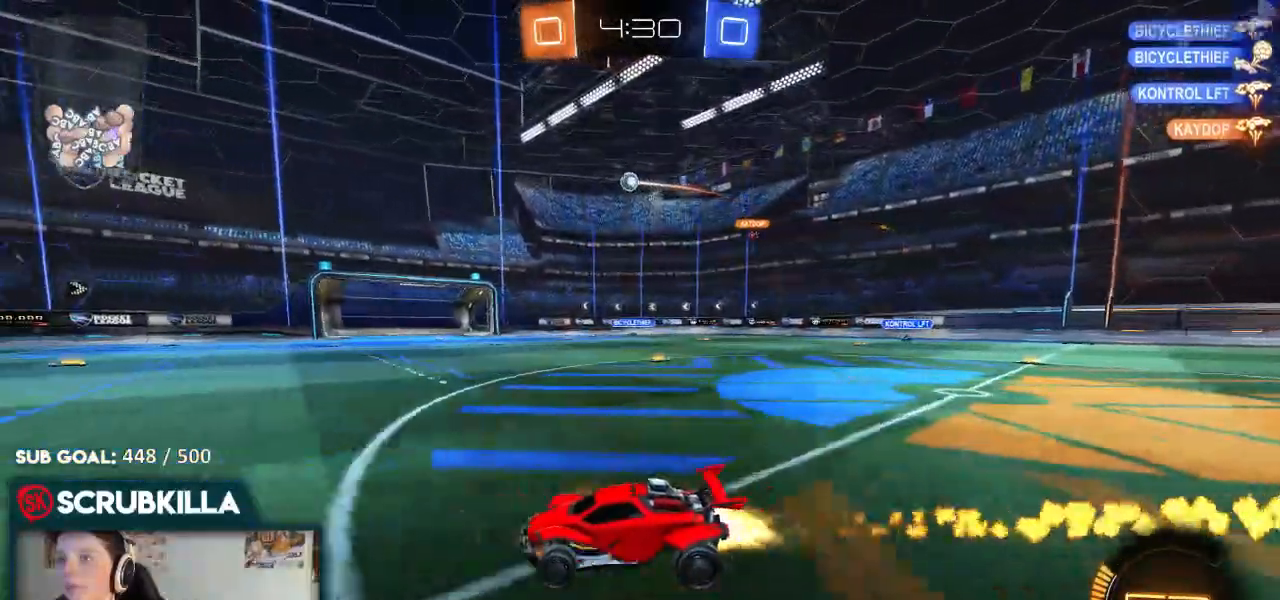
{"buttons": ["R2"], "left_stick": "right", "right_stick": "center", "events": [[33, "B", "up"], [383, "left_stick", "right"]]}
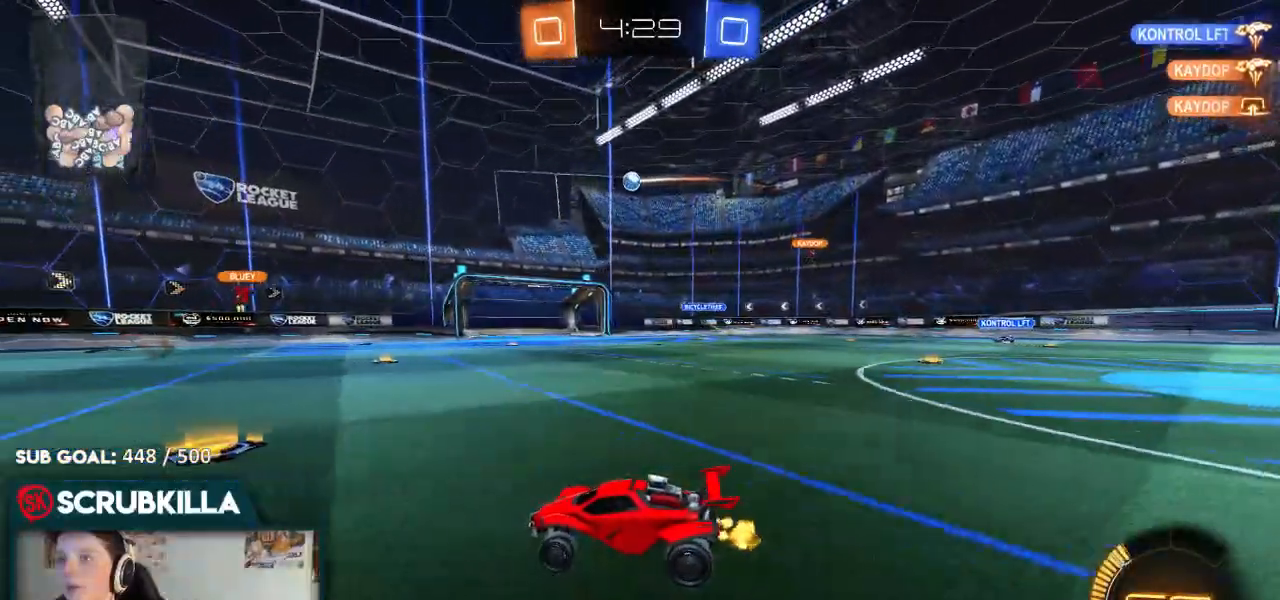
{"buttons": [], "left_stick": "right", "right_stick": "center", "events": [[100, "R2", "up"], [150, "L2", "down"], [200, "X", "down"], [250, "L2", "up"], [250, "R2", "down"], [350, "X", "up"], [483, "R2", "up"]]}
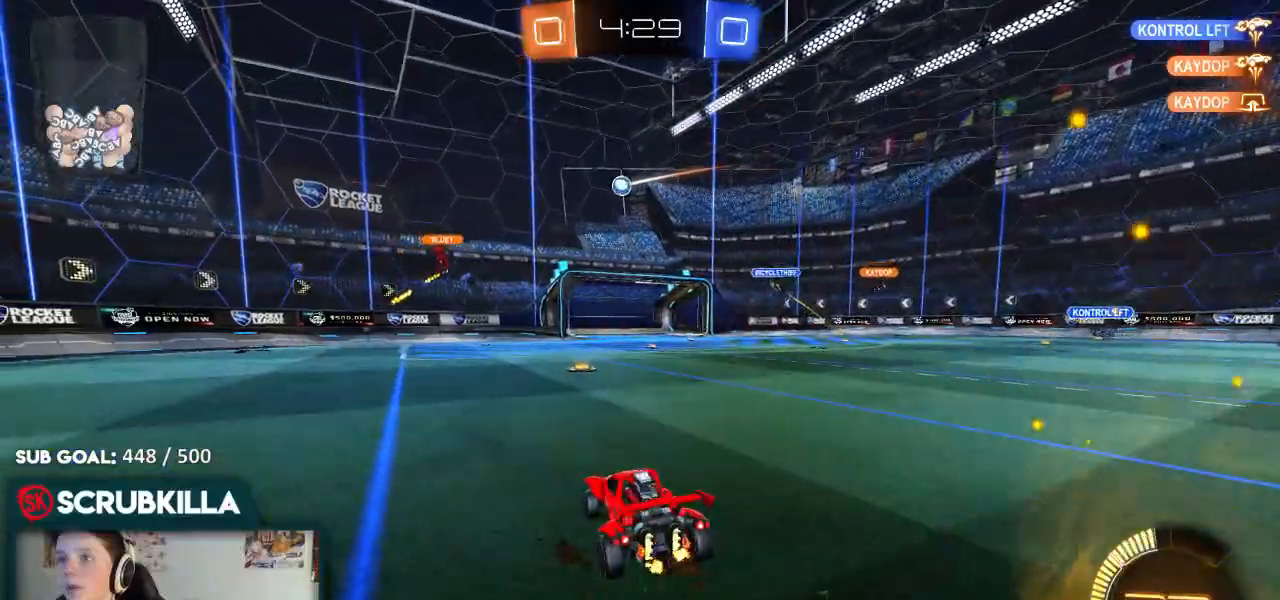
{"buttons": ["R2"], "left_stick": "left", "right_stick": "center", "events": [[317, "R2", "down"], [383, "left_stick", "center"], [450, "left_stick", "left"]]}
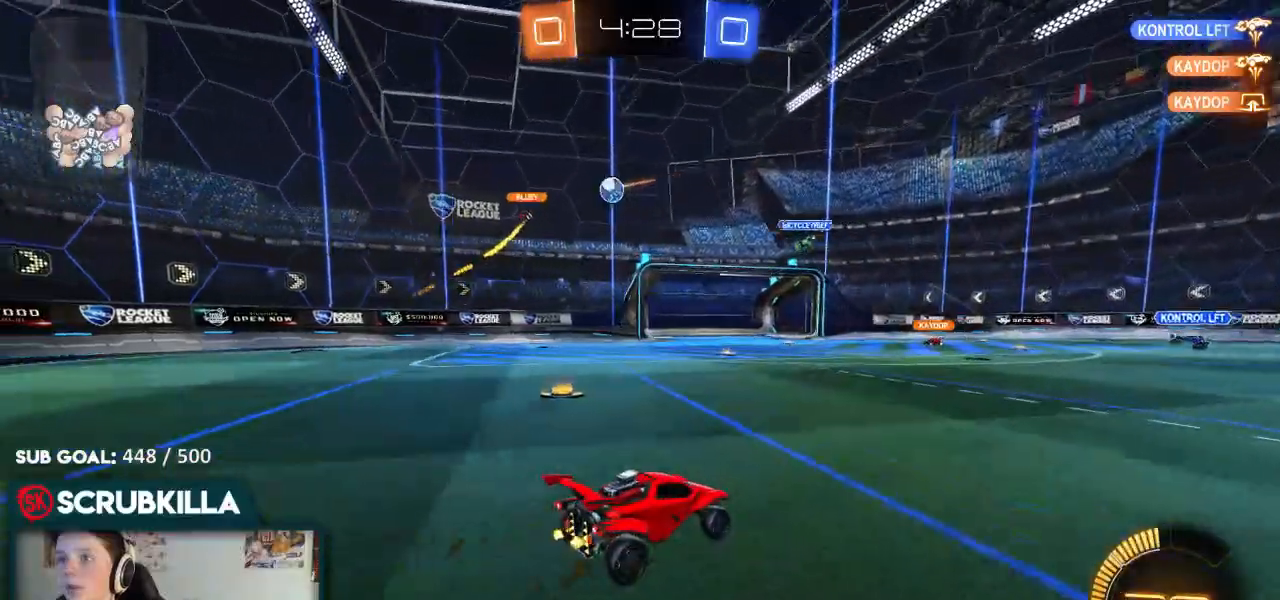
{"buttons": ["B", "R2"], "left_stick": "down-left", "right_stick": "center", "events": [[33, "left_stick", "down-left"], [133, "B", "down"]]}
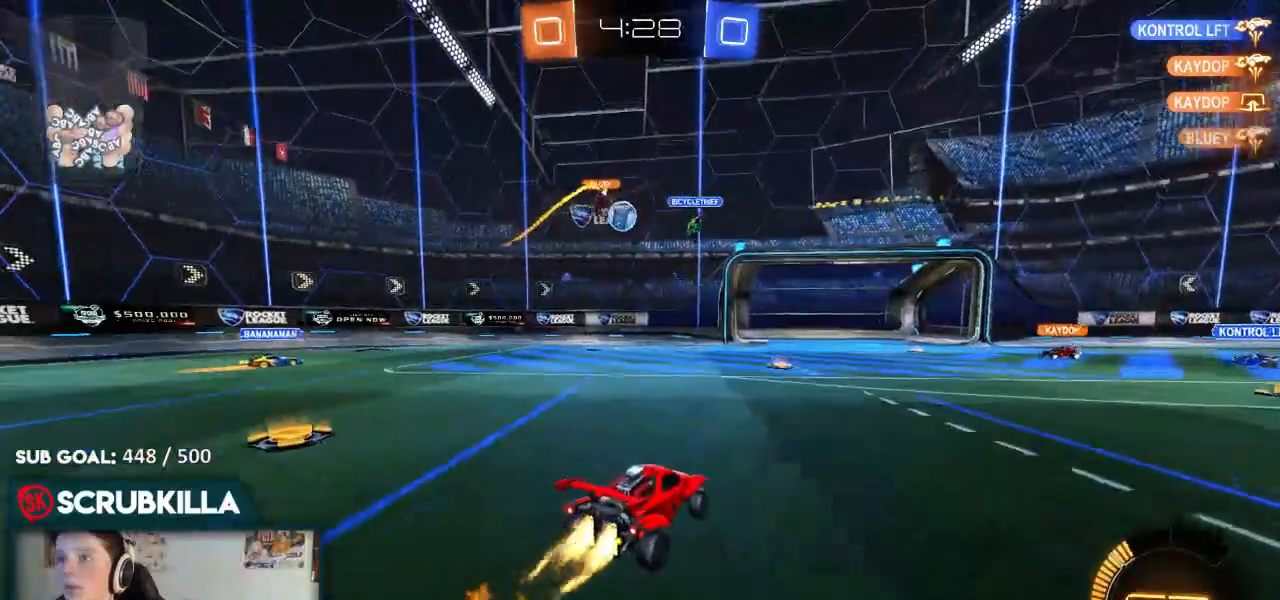
{"buttons": ["B", "R2"], "left_stick": "center", "right_stick": "center", "events": [[67, "B", "up"], [317, "B", "down"], [483, "left_stick", "center"]]}
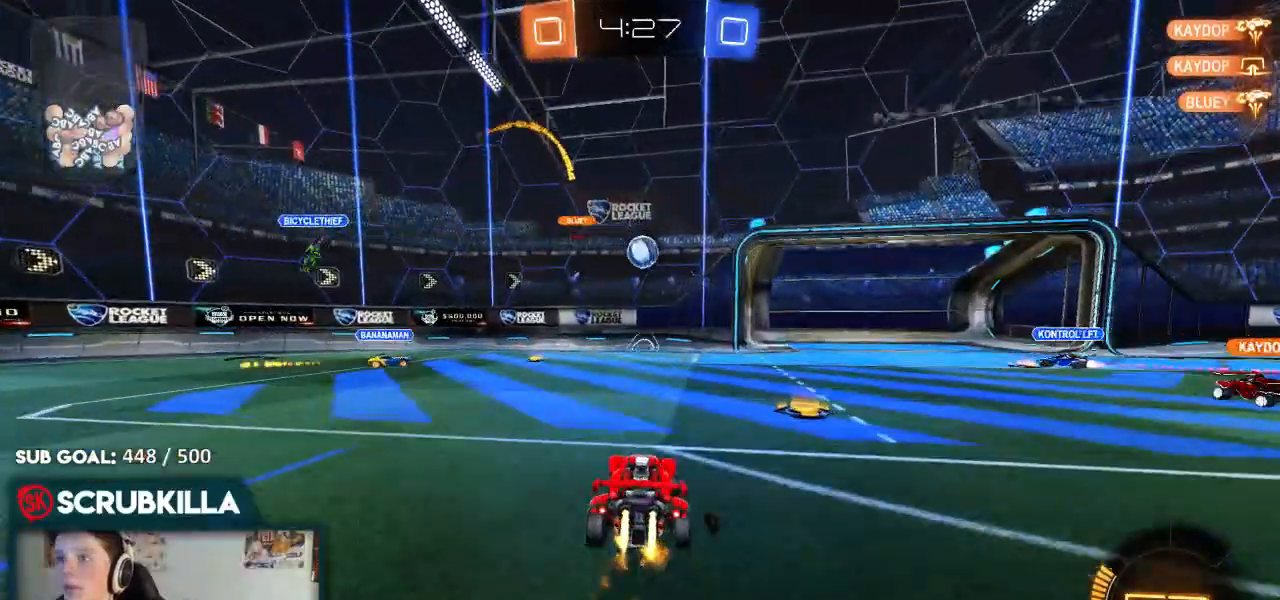
{"buttons": ["R2"], "left_stick": "left", "right_stick": "center", "events": [[117, "B", "up"], [183, "left_stick", "left"], [300, "X", "down"], [417, "X", "up"]]}
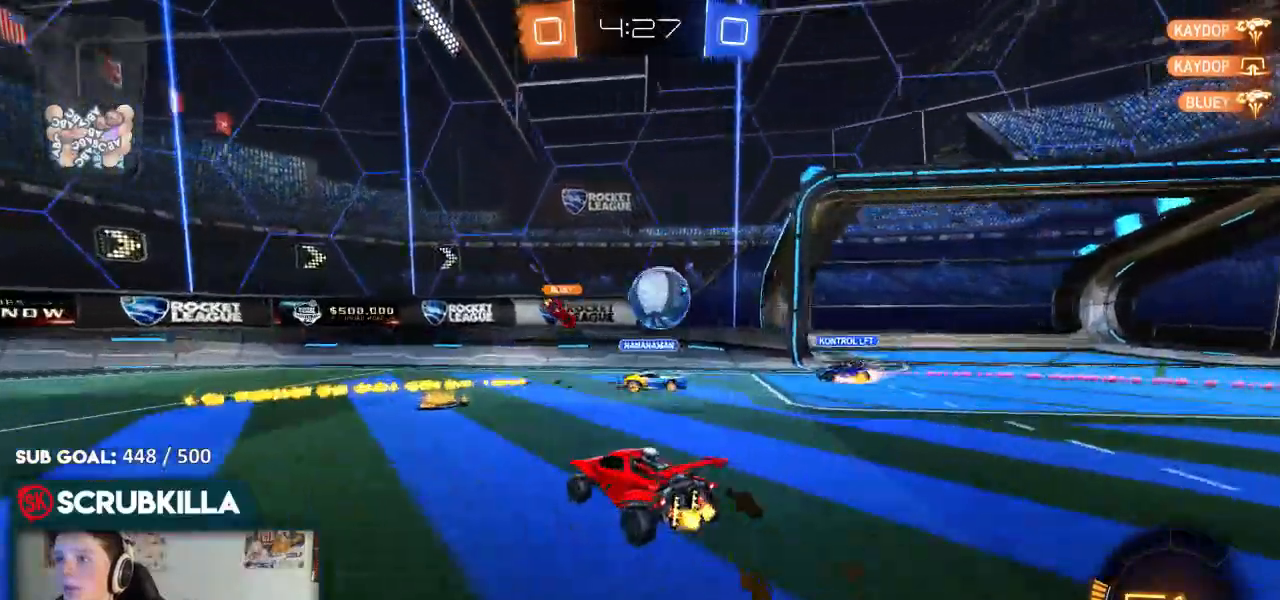
{"buttons": ["B", "R2"], "left_stick": "center", "right_stick": "center", "events": [[400, "B", "down"], [483, "left_stick", "center"]]}